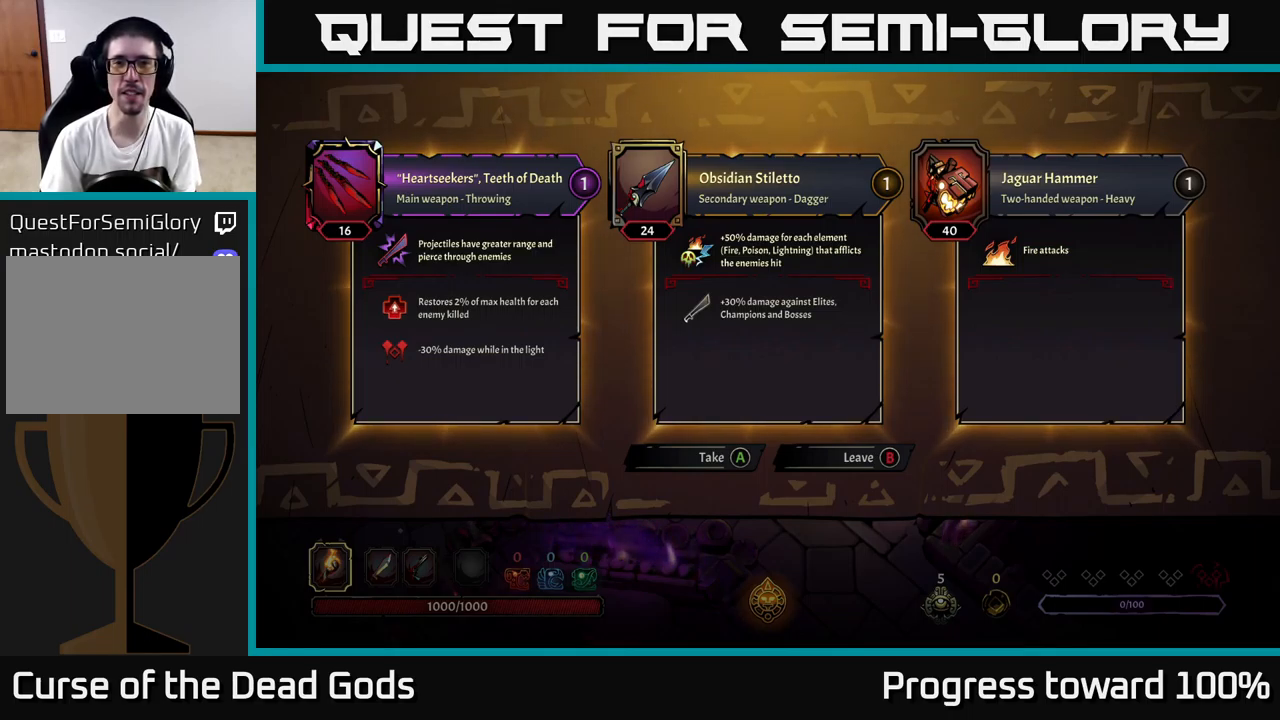
Gameplay with a controller (Xbox layout); each line is a JSON object with the inputs held at the frame after it. "events" lists button and stick changes between this image and that frame as [ms after this image, input, new state], when the widget could be followed in between. Not read: L3 R3.
{"buttons": [], "left_stick": "up-left", "right_stick": "center", "events": [[283, "B", "down"], [300, "left_stick", "up-left"], [367, "B", "up"]]}
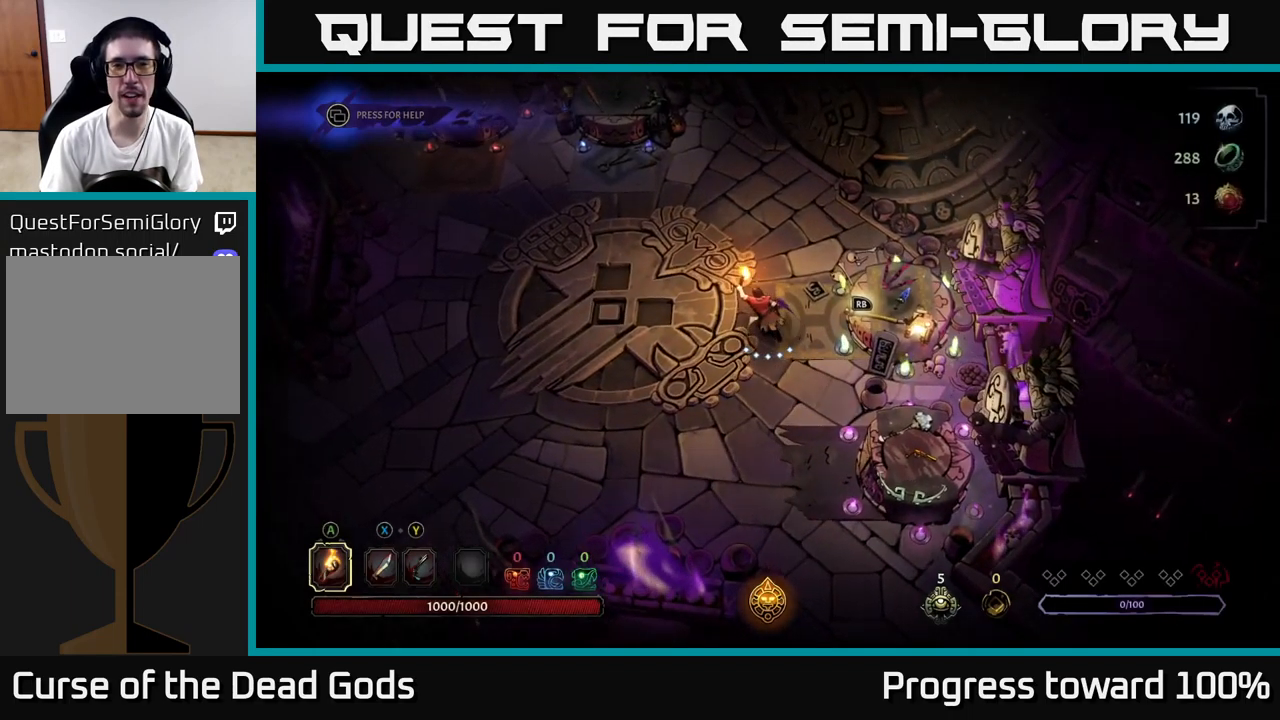
{"buttons": [], "left_stick": "up-left", "right_stick": "center", "events": []}
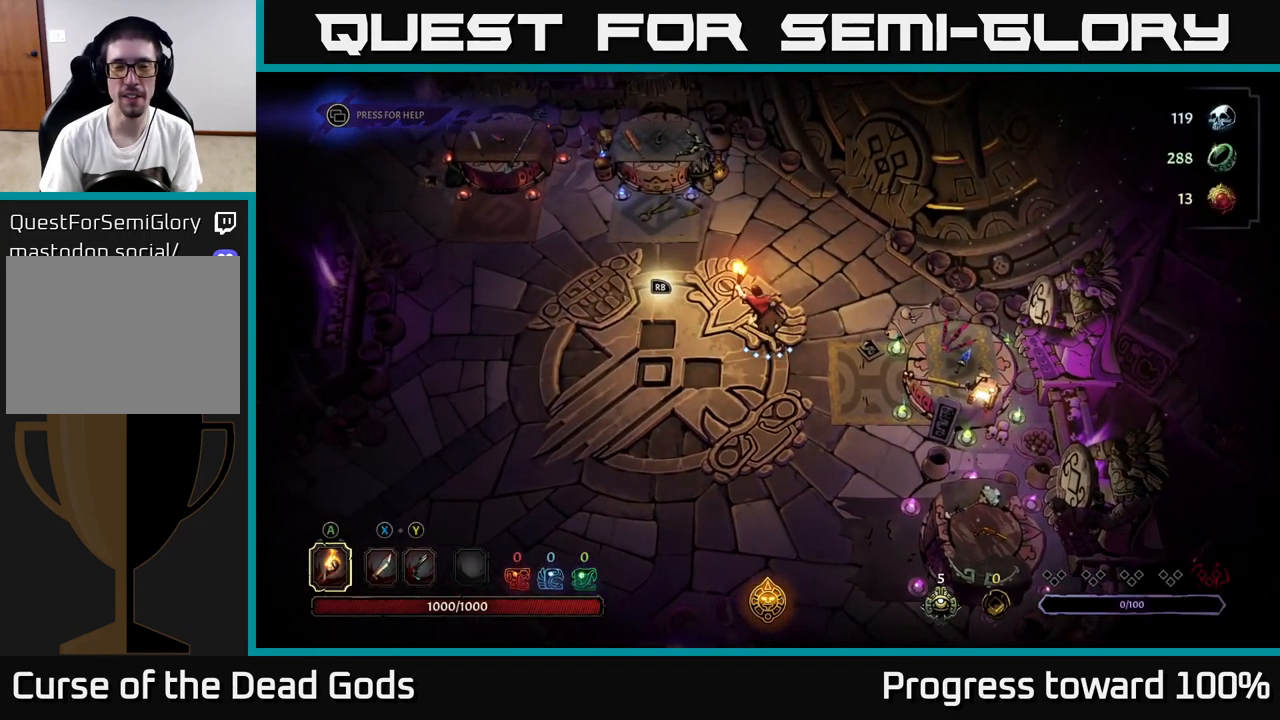
{"buttons": [], "left_stick": "up-left", "right_stick": "center", "events": []}
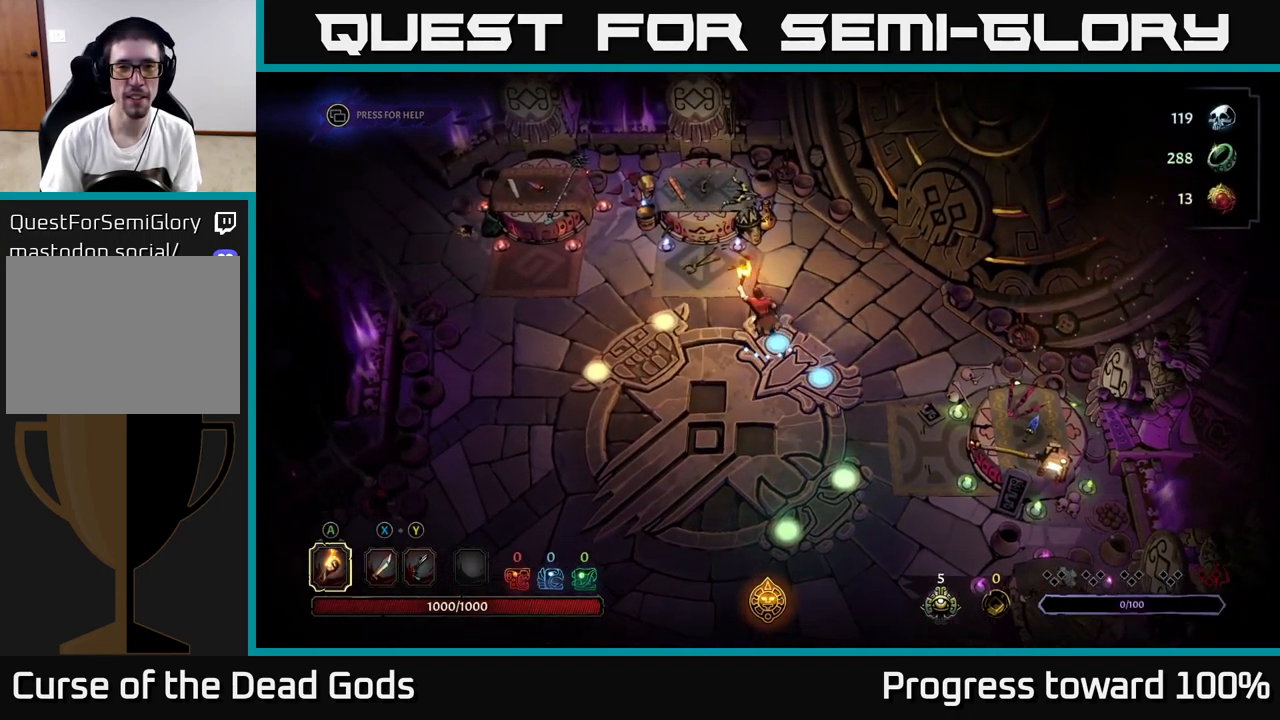
{"buttons": ["R1"], "left_stick": "center", "right_stick": "center", "events": [[367, "left_stick", "center"], [400, "R1", "down"]]}
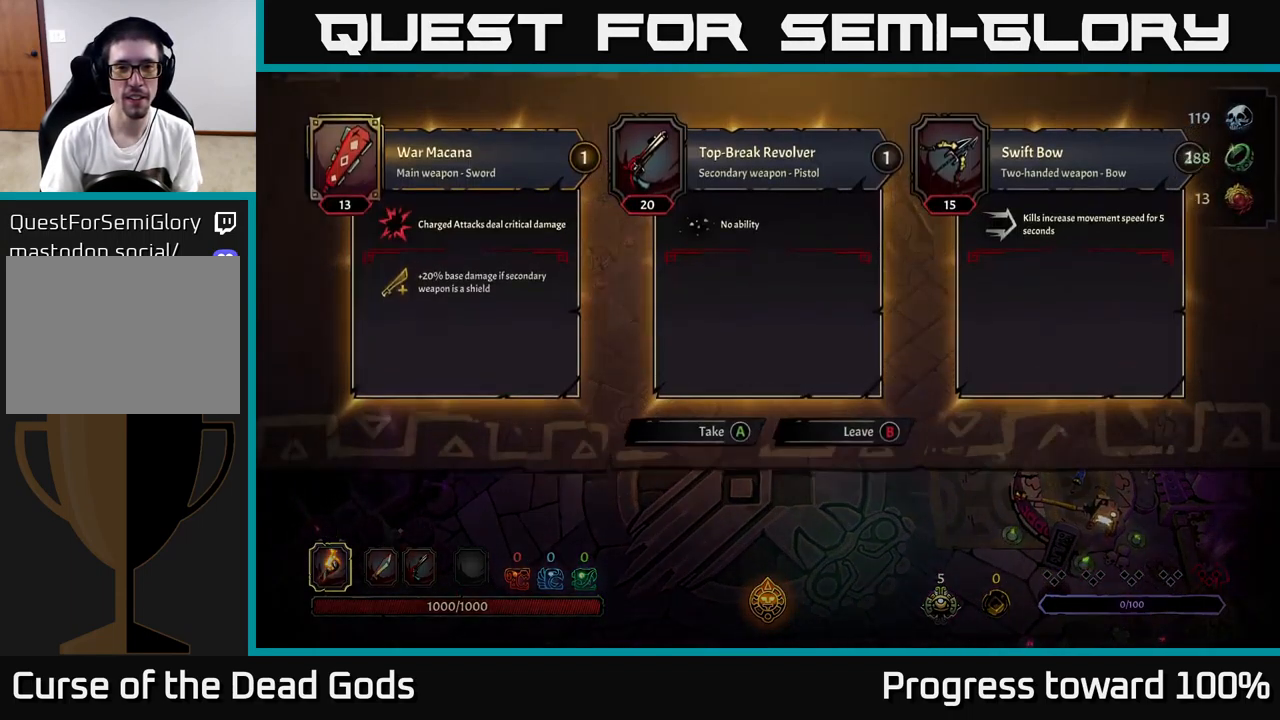
{"buttons": ["B"], "left_stick": "left", "right_stick": "center", "events": [[50, "R1", "up"], [450, "B", "down"], [467, "left_stick", "left"]]}
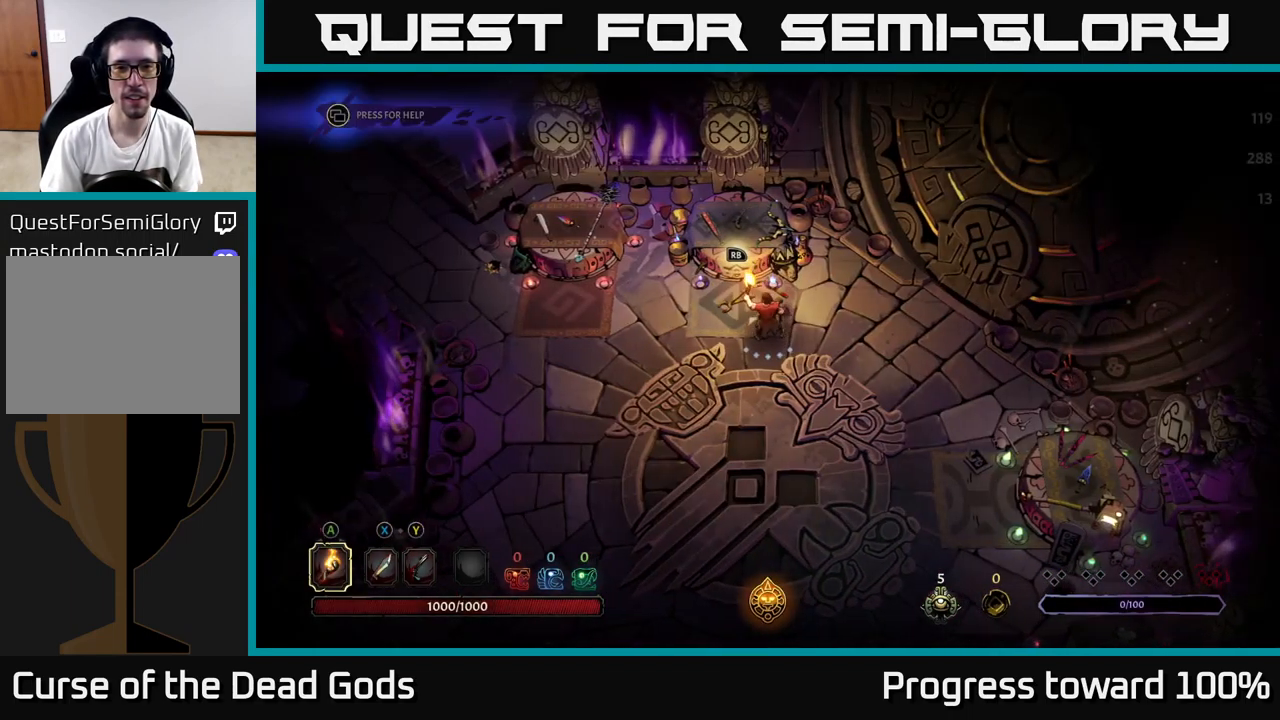
{"buttons": [], "left_stick": "up-left", "right_stick": "center", "events": [[33, "B", "up"], [467, "left_stick", "up-left"]]}
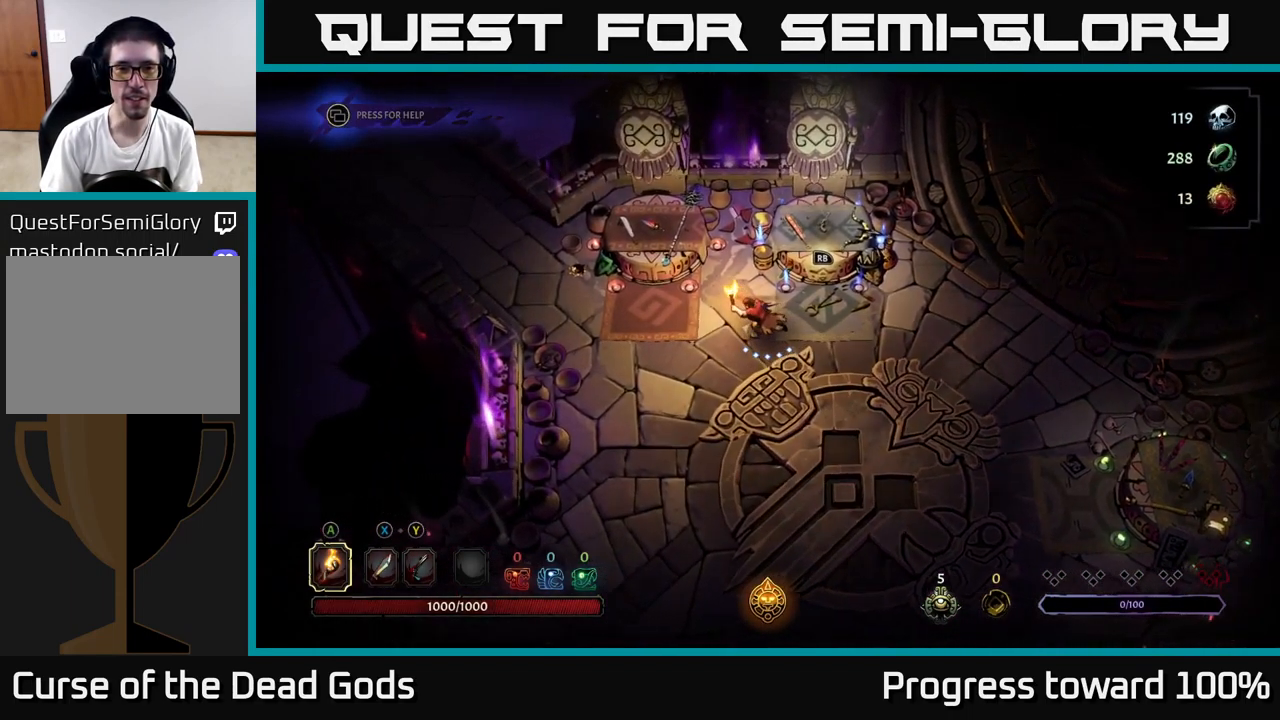
{"buttons": [], "left_stick": "center", "right_stick": "center", "events": [[333, "R1", "down"], [383, "left_stick", "center"], [500, "R1", "up"]]}